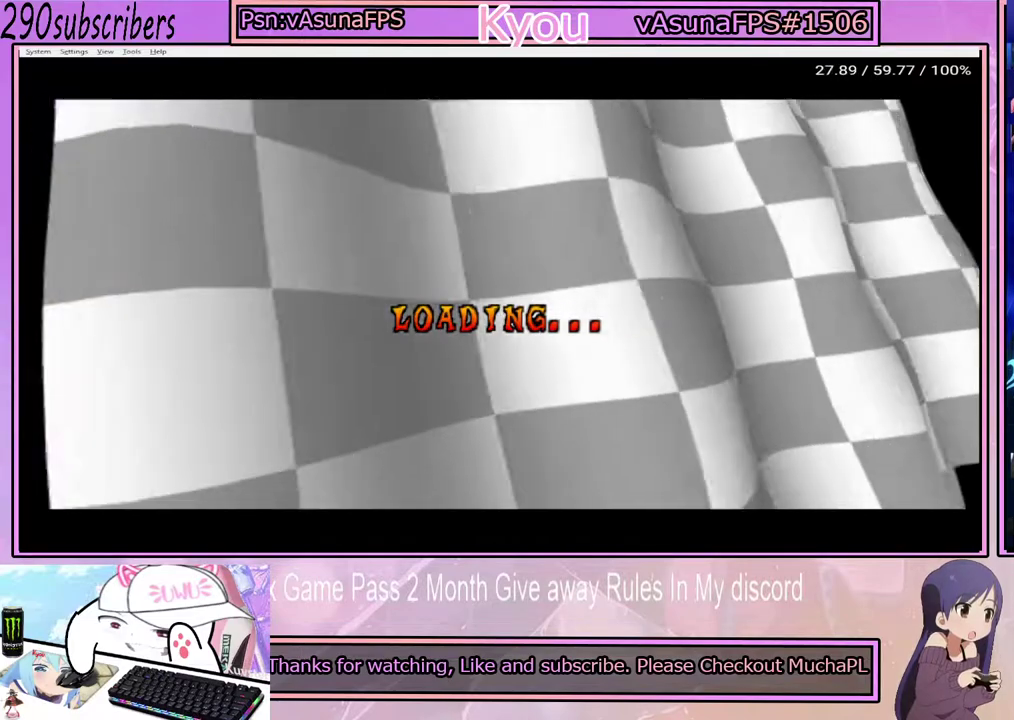
Gameplay with a controller (PlayStation layout); each line is a JSON object with the inputs held at the frame after it. "events" lists button and stick changes between this image and that frame as [ms after this image, input, new state], when the widget could be followed in between. Not read: L3 R3.
{"buttons": ["CROSS"], "left_stick": "center", "right_stick": "center", "events": [[33, "TRIANGLE", "down"], [100, "CROSS", "down"], [100, "TRIANGLE", "up"], [217, "CROSS", "up"], [283, "TRIANGLE", "down"], [367, "CROSS", "down"], [400, "TRIANGLE", "up"]]}
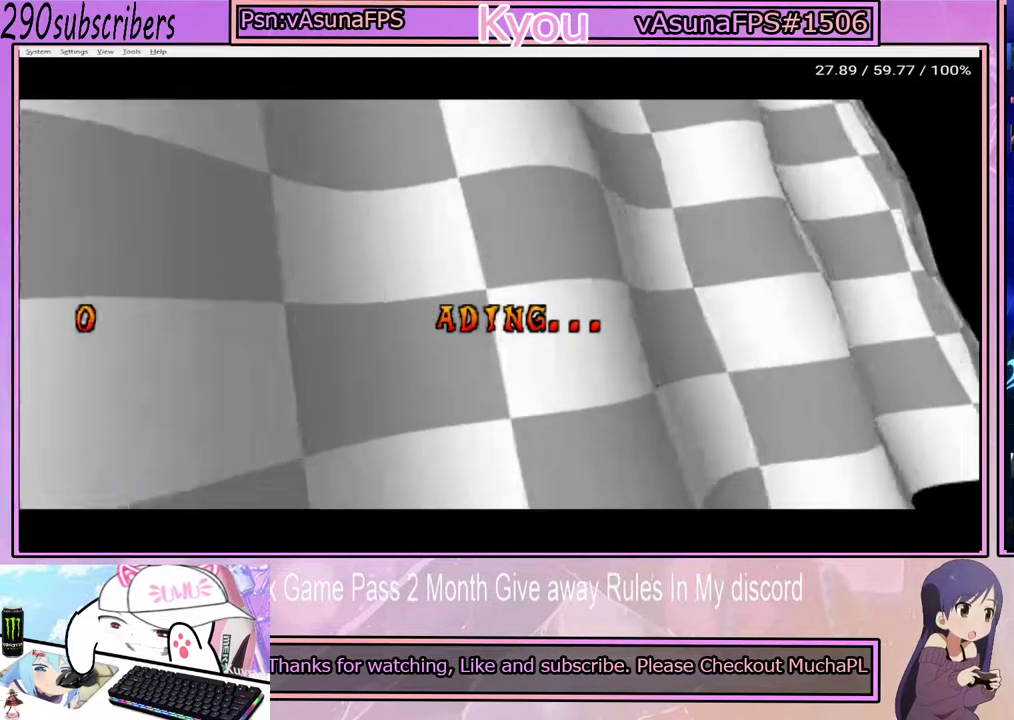
{"buttons": ["TRIANGLE"], "left_stick": "center", "right_stick": "center", "events": [[50, "CROSS", "up"], [150, "TRIANGLE", "down"], [250, "CROSS", "down"], [267, "TRIANGLE", "up"], [400, "CROSS", "up"], [467, "TRIANGLE", "down"]]}
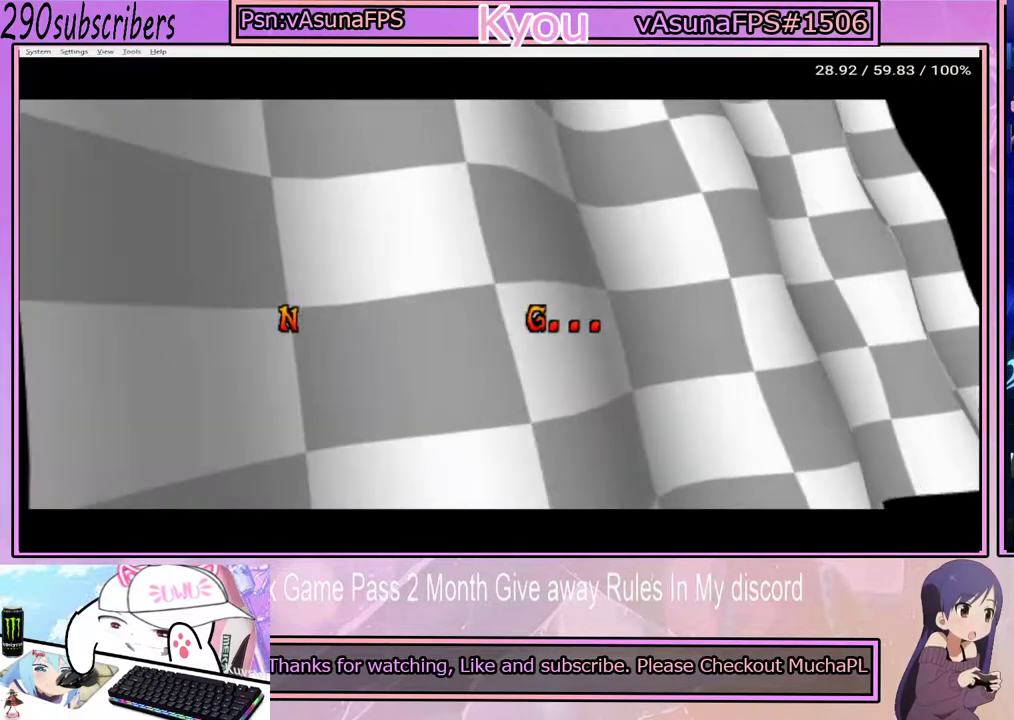
{"buttons": ["CROSS"], "left_stick": "center", "right_stick": "center", "events": [[83, "TRIANGLE", "up"], [100, "CROSS", "down"], [217, "CROSS", "up"], [300, "TRIANGLE", "down"], [400, "TRIANGLE", "up"], [417, "CROSS", "down"]]}
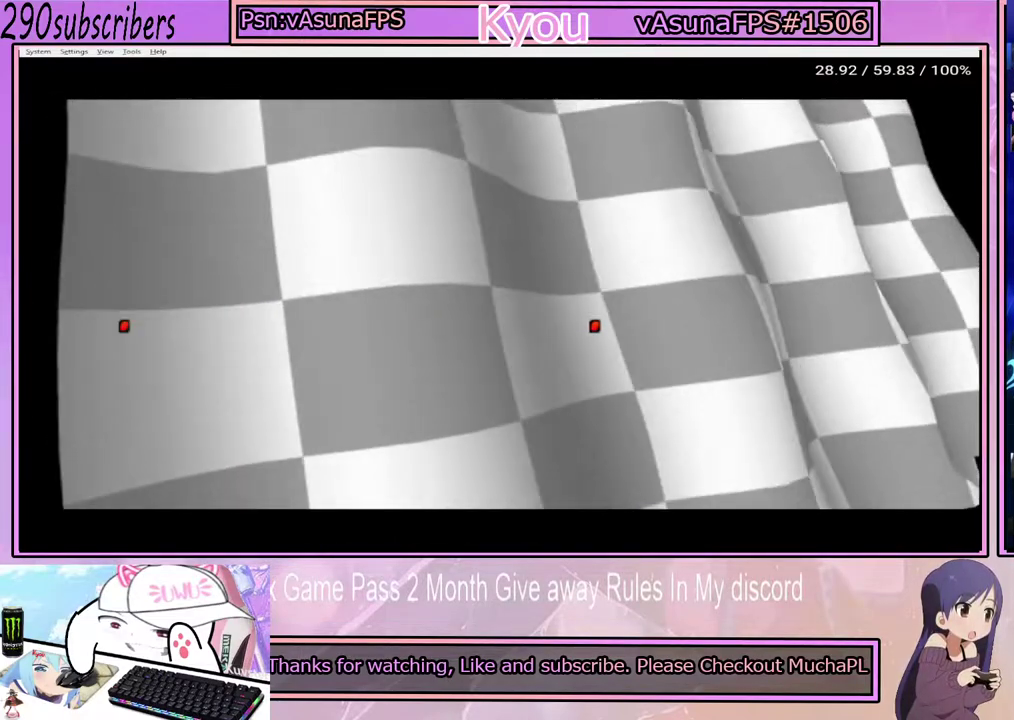
{"buttons": ["TRIANGLE"], "left_stick": "center", "right_stick": "center", "events": [[17, "CROSS", "up"], [100, "TRIANGLE", "down"], [217, "CROSS", "down"], [233, "TRIANGLE", "up"], [350, "CROSS", "up"], [433, "TRIANGLE", "down"]]}
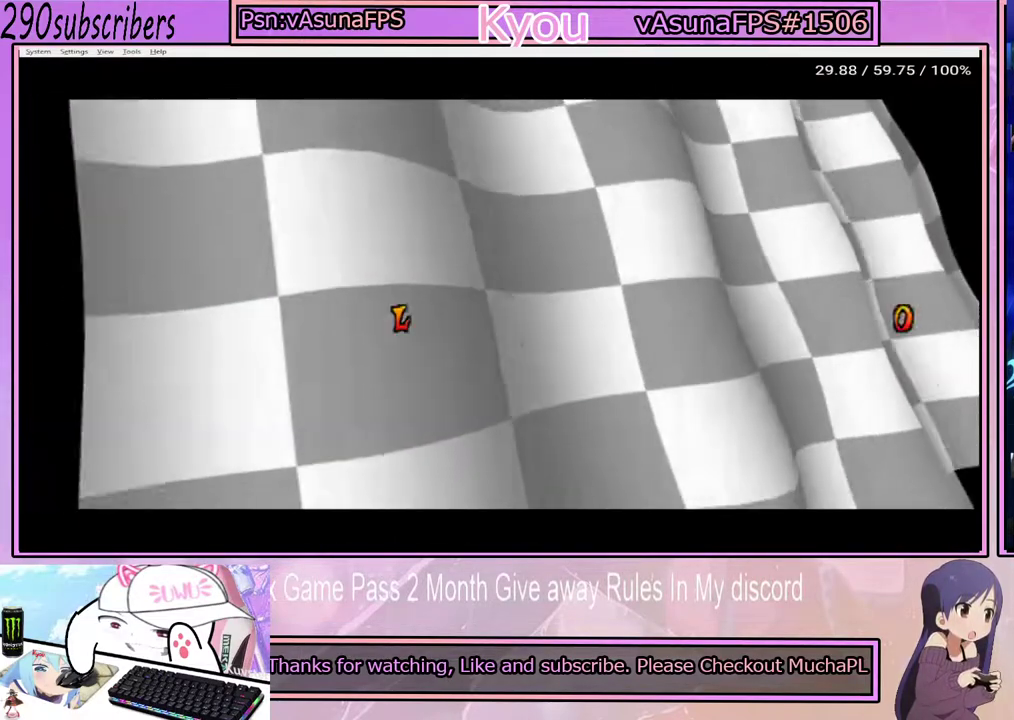
{"buttons": [], "left_stick": "center", "right_stick": "center", "events": [[17, "CROSS", "down"], [33, "TRIANGLE", "up"], [133, "CROSS", "up"], [233, "TRIANGLE", "down"], [333, "CROSS", "down"], [350, "TRIANGLE", "up"], [483, "CROSS", "up"]]}
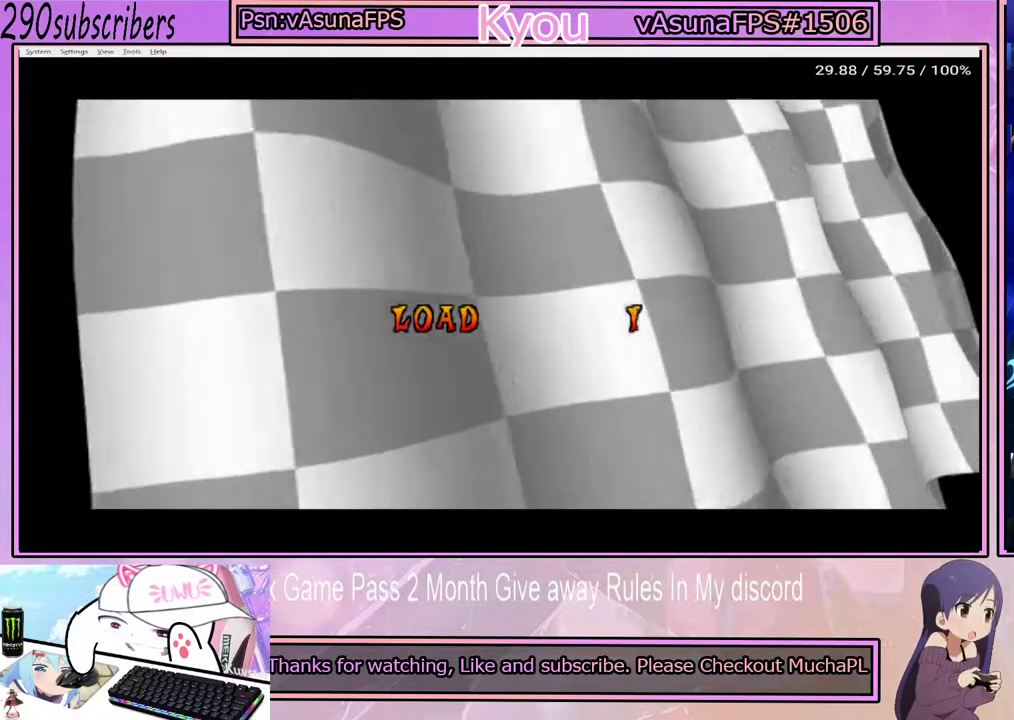
{"buttons": ["CROSS"], "left_stick": "center", "right_stick": "center", "events": [[33, "TRIANGLE", "down"], [150, "CROSS", "down"], [167, "TRIANGLE", "up"], [283, "CROSS", "up"], [367, "TRIANGLE", "down"], [450, "CROSS", "down"], [467, "TRIANGLE", "up"]]}
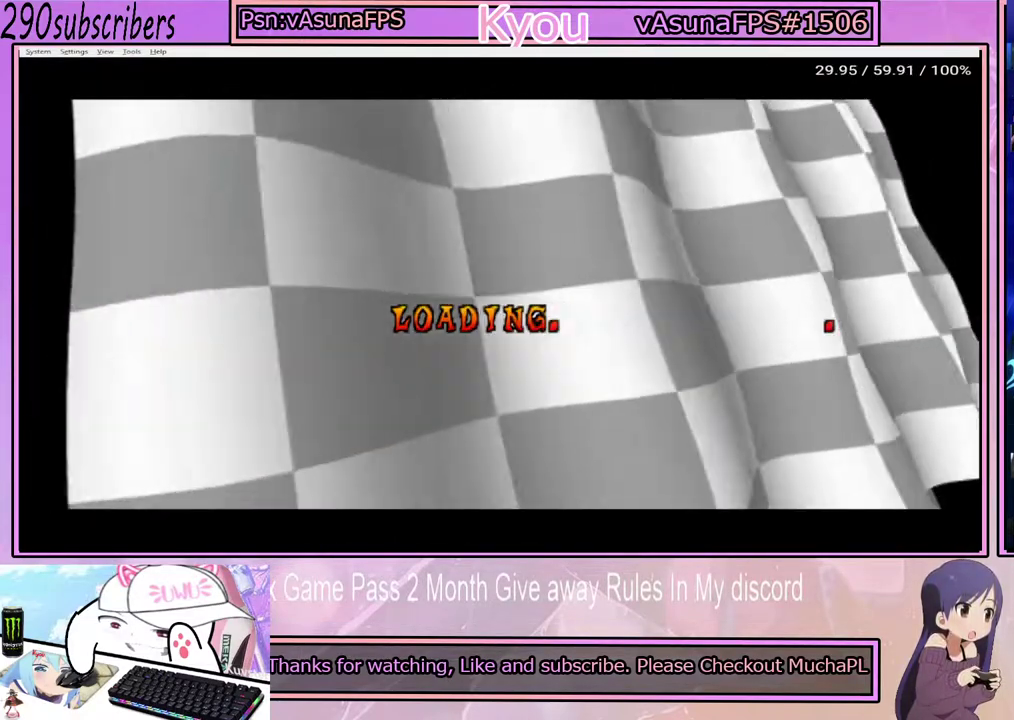
{"buttons": ["TRIANGLE"], "left_stick": "center", "right_stick": "center", "events": [[100, "CROSS", "up"], [183, "TRIANGLE", "down"], [267, "CROSS", "down"], [267, "TRIANGLE", "up"], [400, "CROSS", "up"], [483, "TRIANGLE", "down"]]}
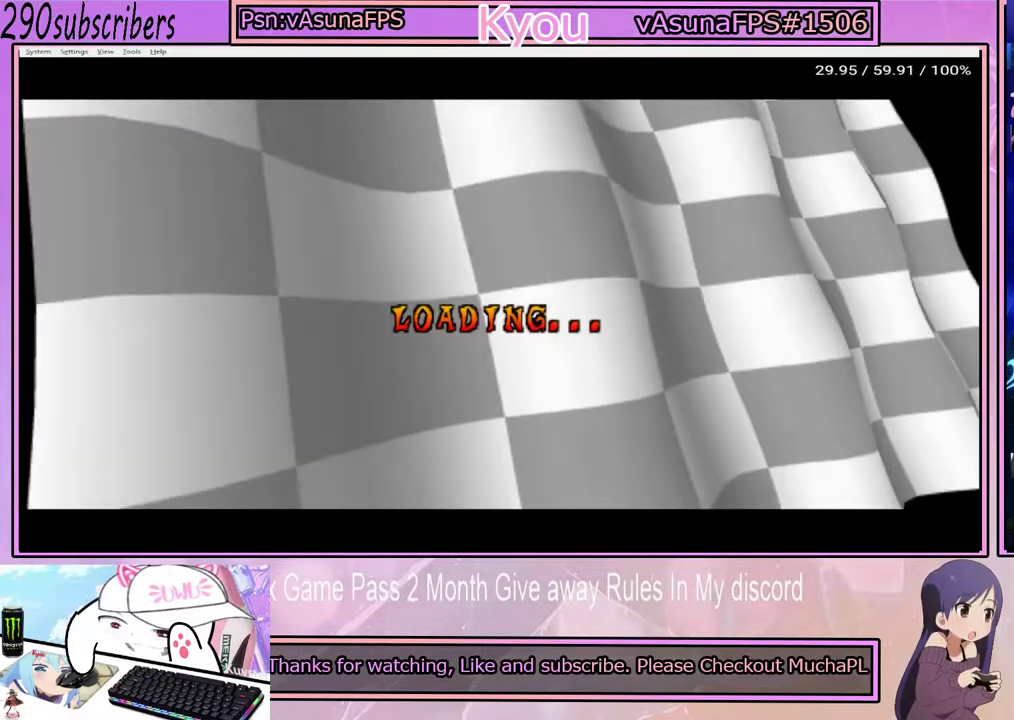
{"buttons": ["CROSS"], "left_stick": "center", "right_stick": "center", "events": [[67, "CROSS", "down"], [83, "TRIANGLE", "up"], [200, "CROSS", "up"], [283, "TRIANGLE", "down"], [367, "CROSS", "down"], [383, "TRIANGLE", "up"]]}
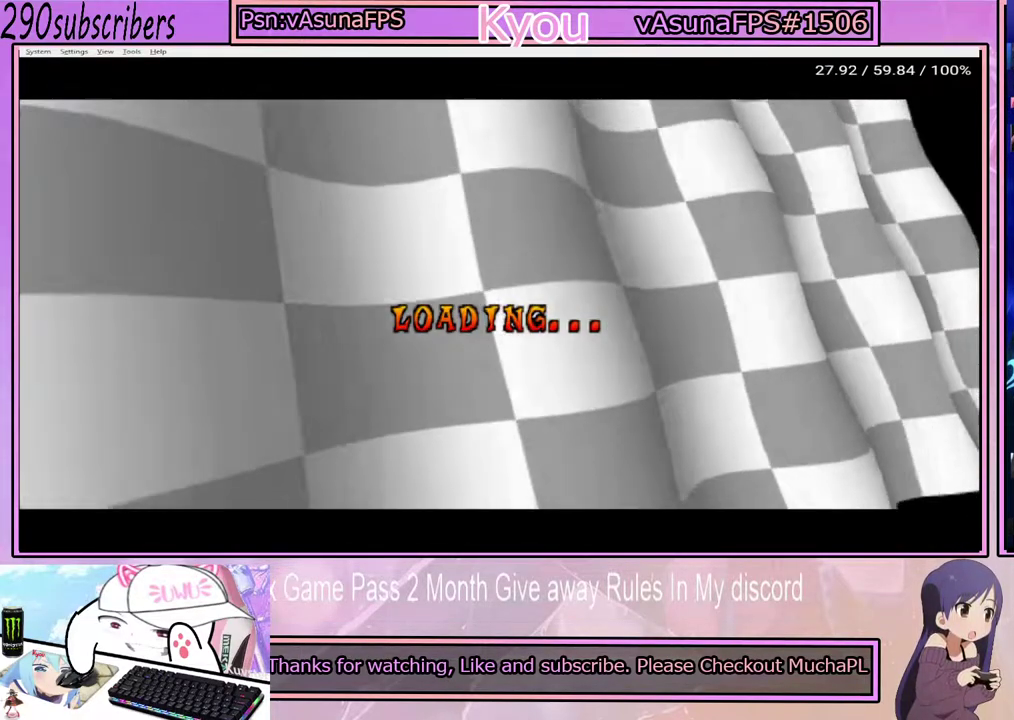
{"buttons": ["CROSS", "TRIANGLE"], "left_stick": "center", "right_stick": "center", "events": [[17, "CROSS", "up"], [83, "TRIANGLE", "down"], [183, "TRIANGLE", "up"], [200, "CROSS", "down"], [333, "CROSS", "up"], [400, "TRIANGLE", "down"], [500, "CROSS", "down"]]}
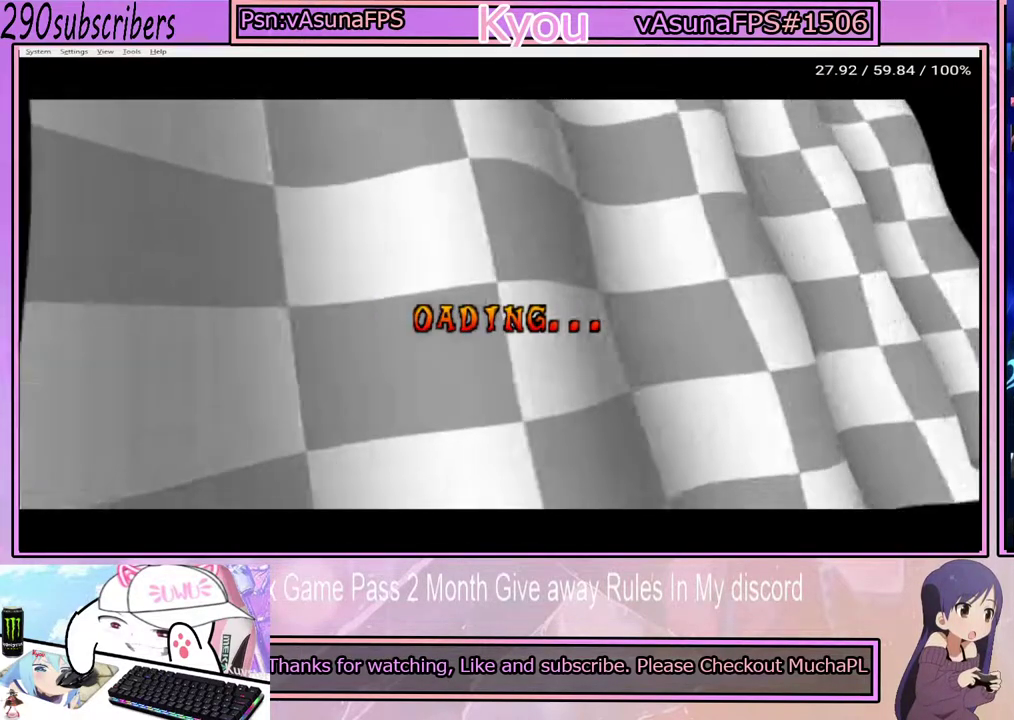
{"buttons": [], "left_stick": "center", "right_stick": "center", "events": [[17, "TRIANGLE", "up"], [133, "CROSS", "up"], [233, "TRIANGLE", "down"], [300, "CROSS", "down"], [333, "TRIANGLE", "up"], [450, "CROSS", "up"]]}
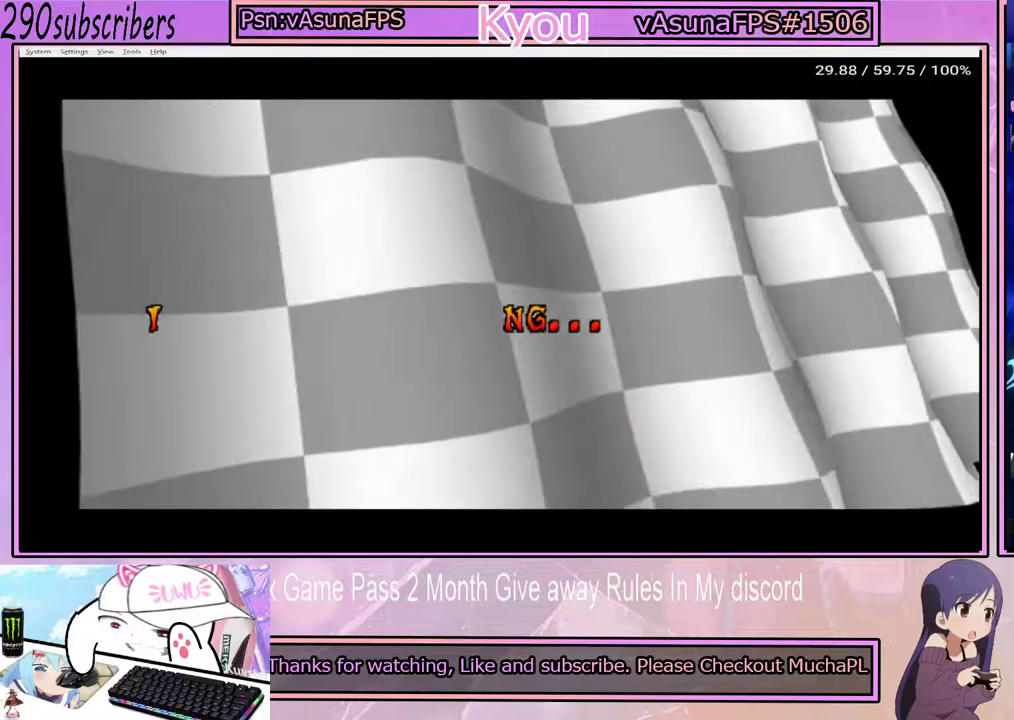
{"buttons": ["CROSS"], "left_stick": "center", "right_stick": "center", "events": [[50, "TRIANGLE", "down"], [150, "CROSS", "down"], [167, "TRIANGLE", "up"], [300, "CROSS", "up"], [400, "TRIANGLE", "down"], [500, "CROSS", "down"], [500, "TRIANGLE", "up"]]}
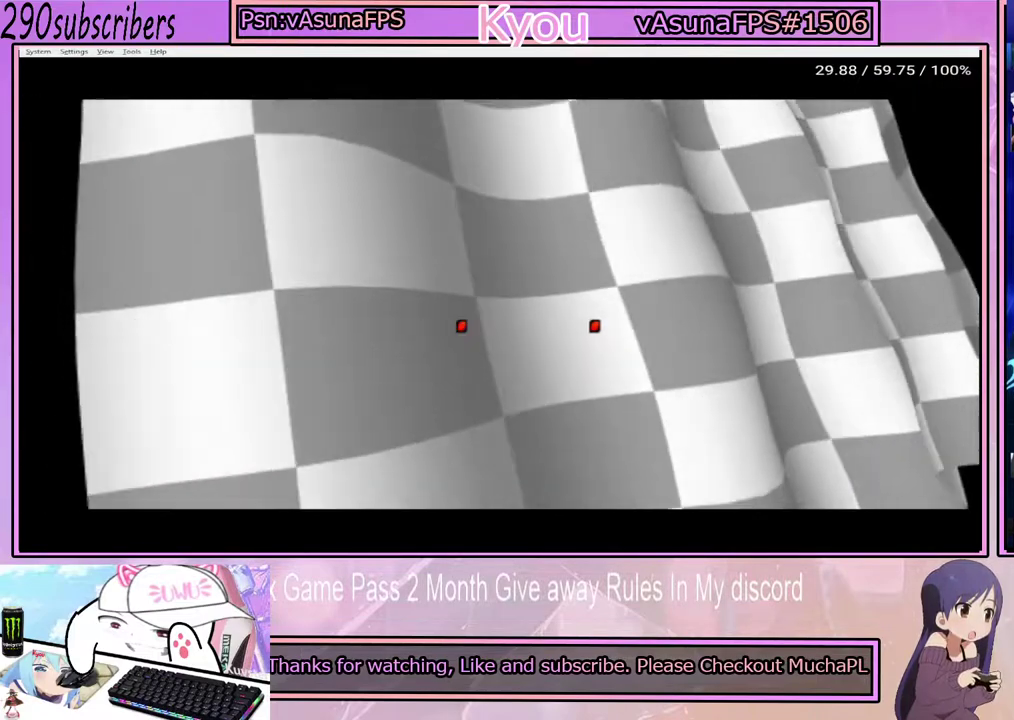
{"buttons": [], "left_stick": "center", "right_stick": "center", "events": [[150, "CROSS", "up"], [233, "TRIANGLE", "down"], [333, "CROSS", "down"], [350, "TRIANGLE", "up"], [483, "CROSS", "up"]]}
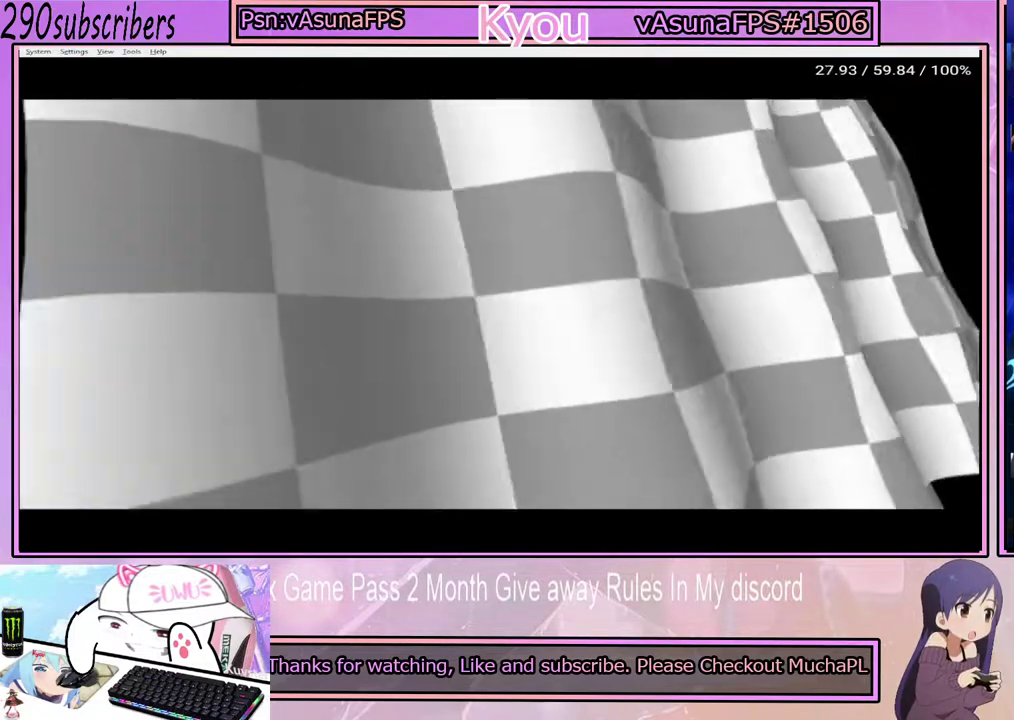
{"buttons": ["TRIANGLE"], "left_stick": "center", "right_stick": "center", "events": [[67, "TRIANGLE", "down"], [167, "CROSS", "down"], [183, "TRIANGLE", "up"], [333, "CROSS", "up"], [433, "TRIANGLE", "down"]]}
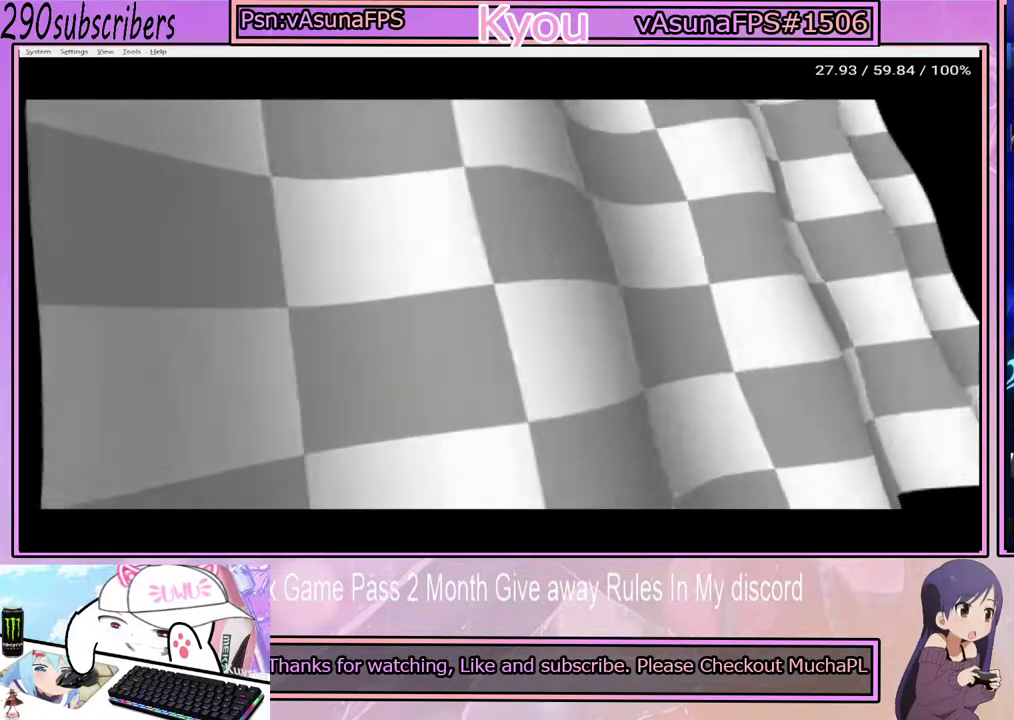
{"buttons": ["CROSS"], "left_stick": "center", "right_stick": "center", "events": [[33, "CROSS", "down"], [50, "TRIANGLE", "up"], [200, "CROSS", "up"], [267, "TRIANGLE", "down"], [383, "TRIANGLE", "up"], [400, "CROSS", "down"]]}
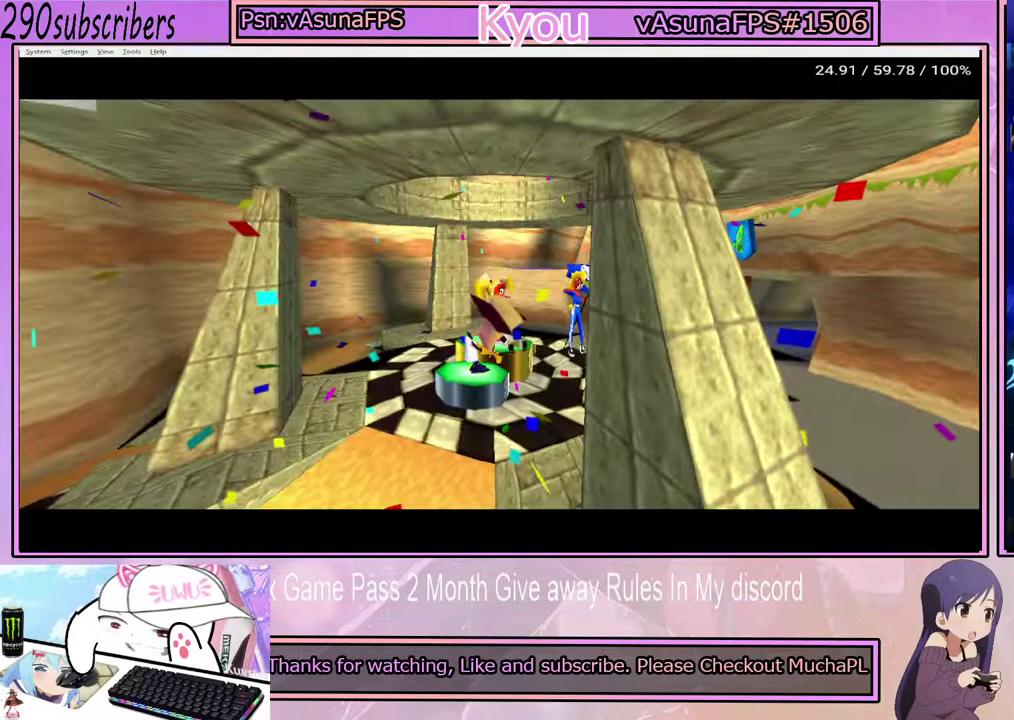
{"buttons": [], "left_stick": "center", "right_stick": "center", "events": [[33, "CROSS", "up"], [100, "TRIANGLE", "down"], [250, "TRIANGLE", "up"]]}
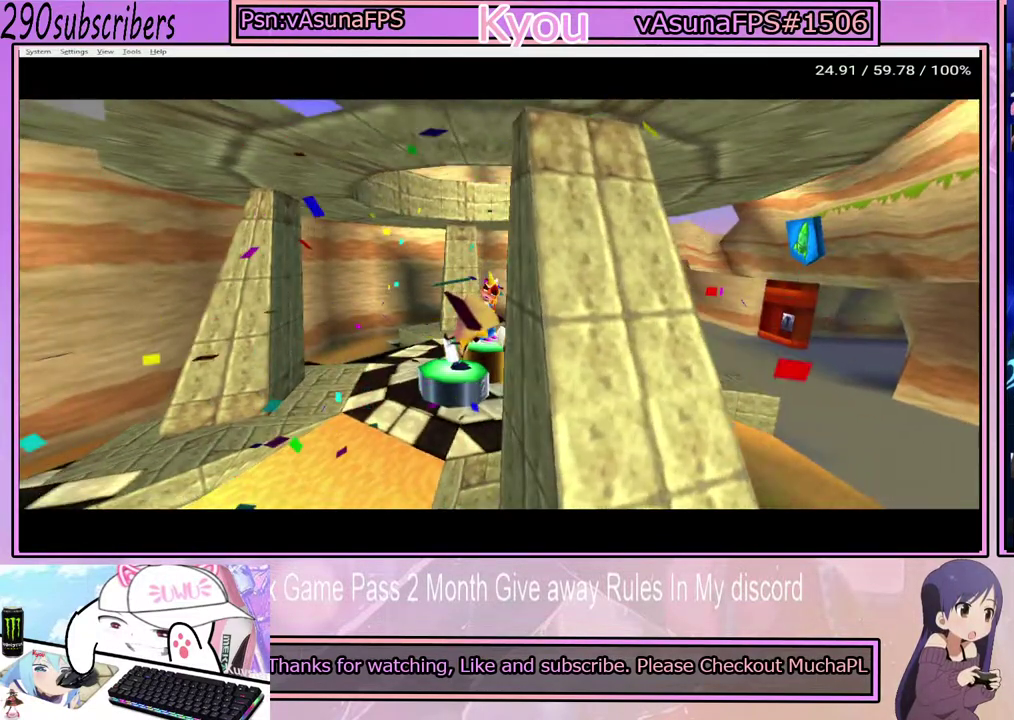
{"buttons": [], "left_stick": "center", "right_stick": "down", "events": [[50, "TRIANGLE", "down"], [167, "TRIANGLE", "up"], [233, "CROSS", "down"], [333, "CROSS", "up"], [383, "right_stick", "down"]]}
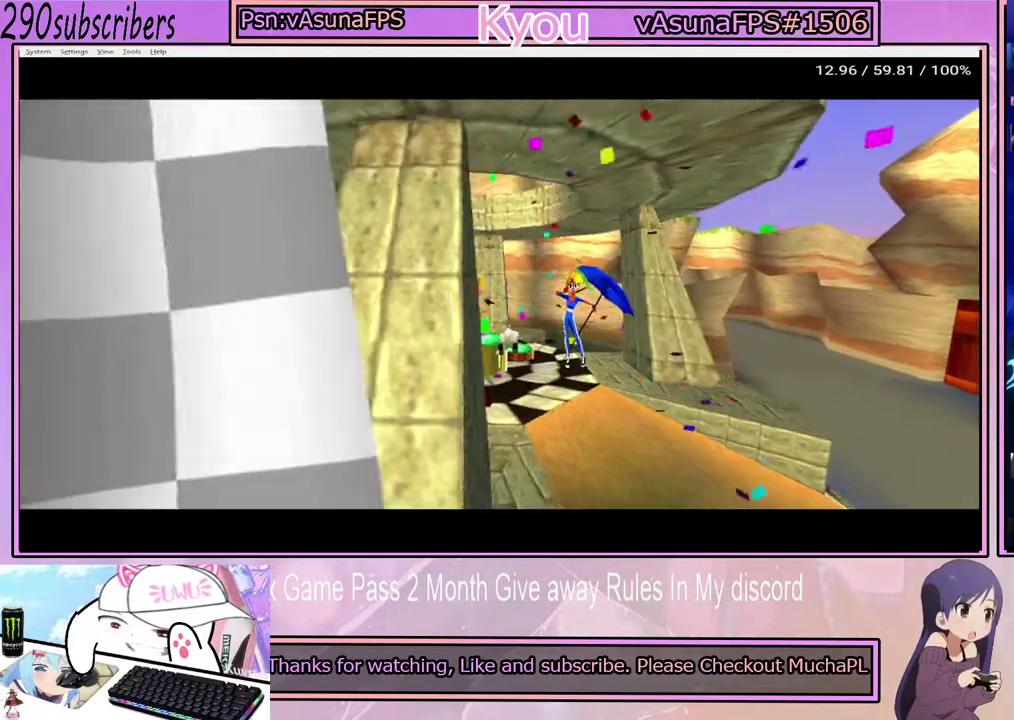
{"buttons": ["START"], "left_stick": "center", "right_stick": "center", "events": [[33, "right_stick", "center"], [100, "START", "down"], [183, "START", "up"], [483, "START", "down"]]}
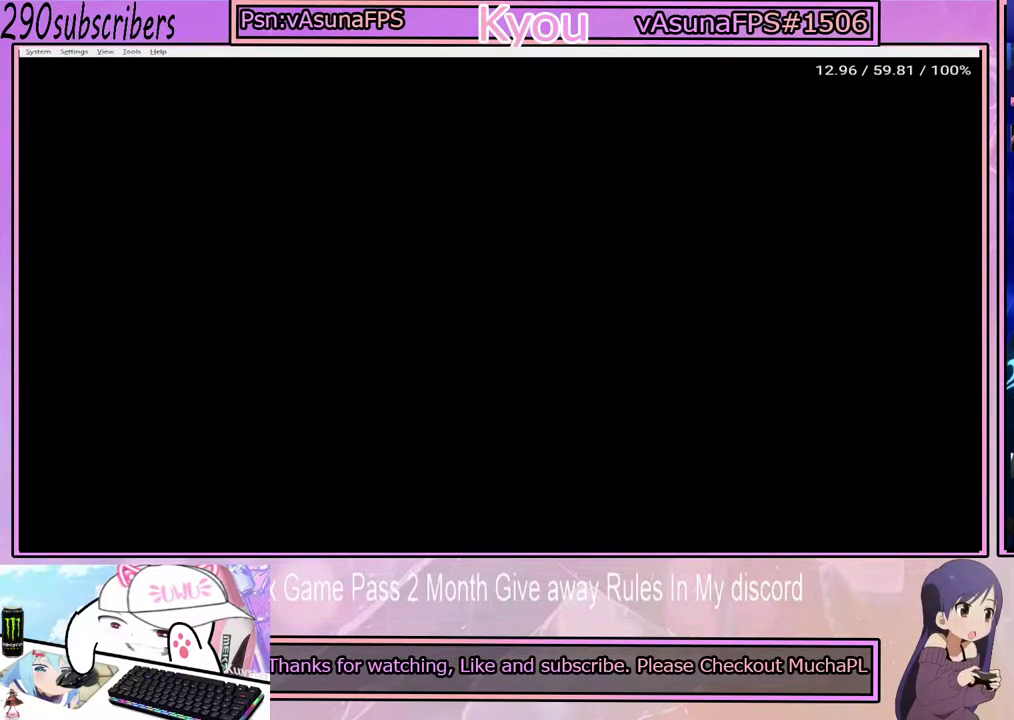
{"buttons": [], "left_stick": "center", "right_stick": "center", "events": [[150, "START", "up"]]}
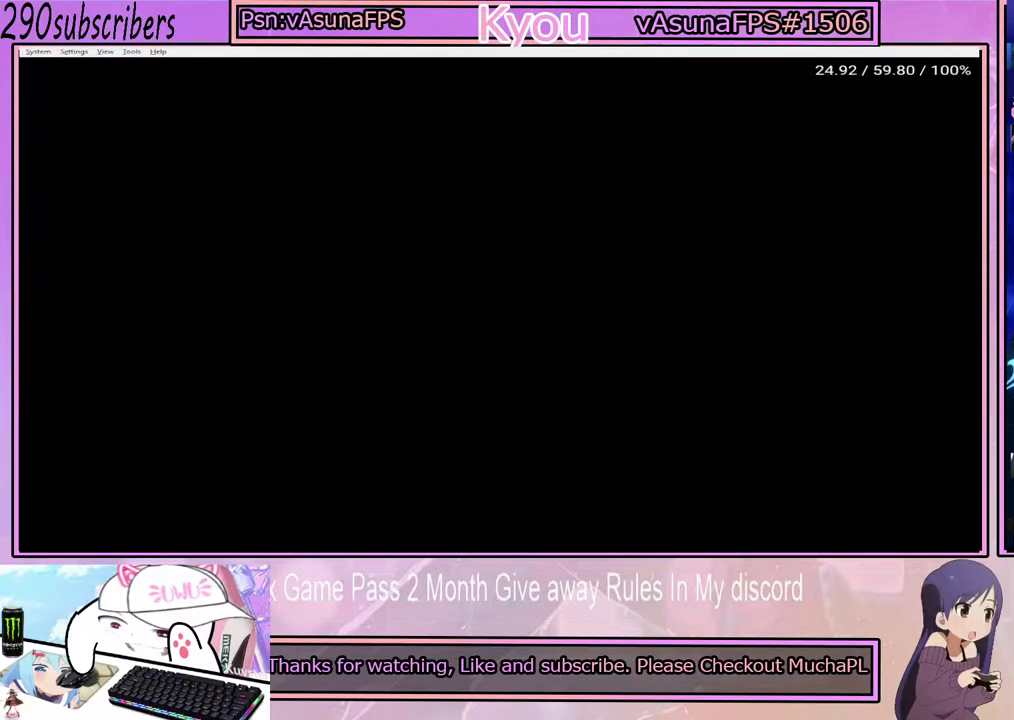
{"buttons": ["CROSS"], "left_stick": "center", "right_stick": "center", "events": [[200, "CROSS", "down"], [317, "CROSS", "up"], [400, "CROSS", "down"]]}
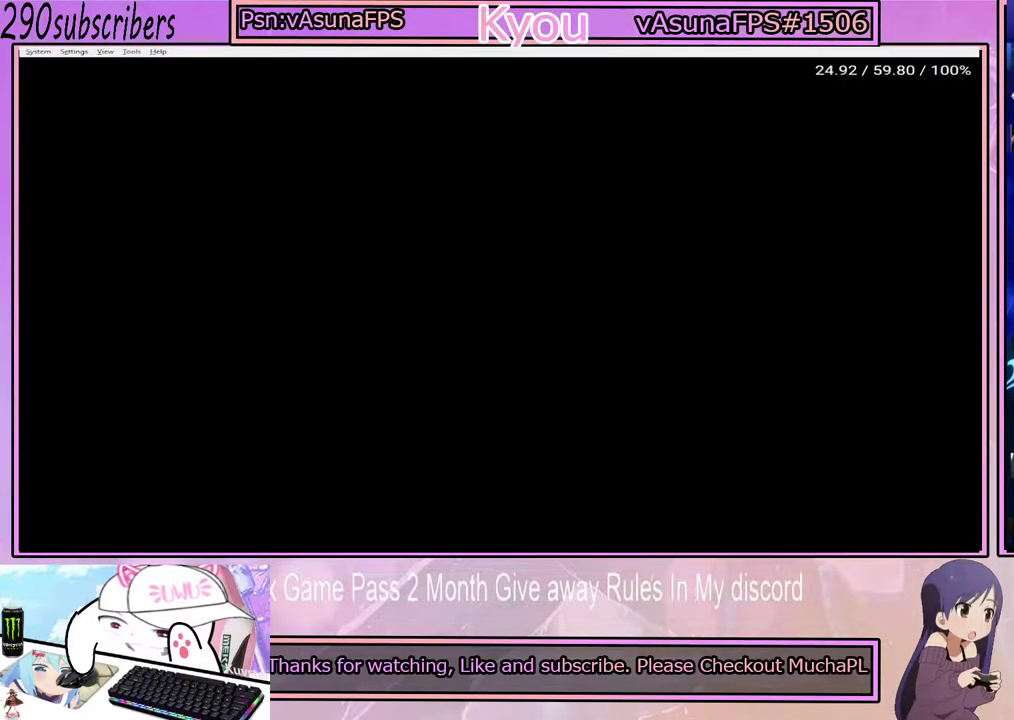
{"buttons": ["CROSS"], "left_stick": "center", "right_stick": "center", "events": [[17, "CROSS", "up"], [83, "TRIANGLE", "down"], [183, "TRIANGLE", "up"], [217, "CROSS", "down"], [333, "CROSS", "up"], [383, "TRIANGLE", "down"], [483, "TRIANGLE", "up"], [500, "CROSS", "down"]]}
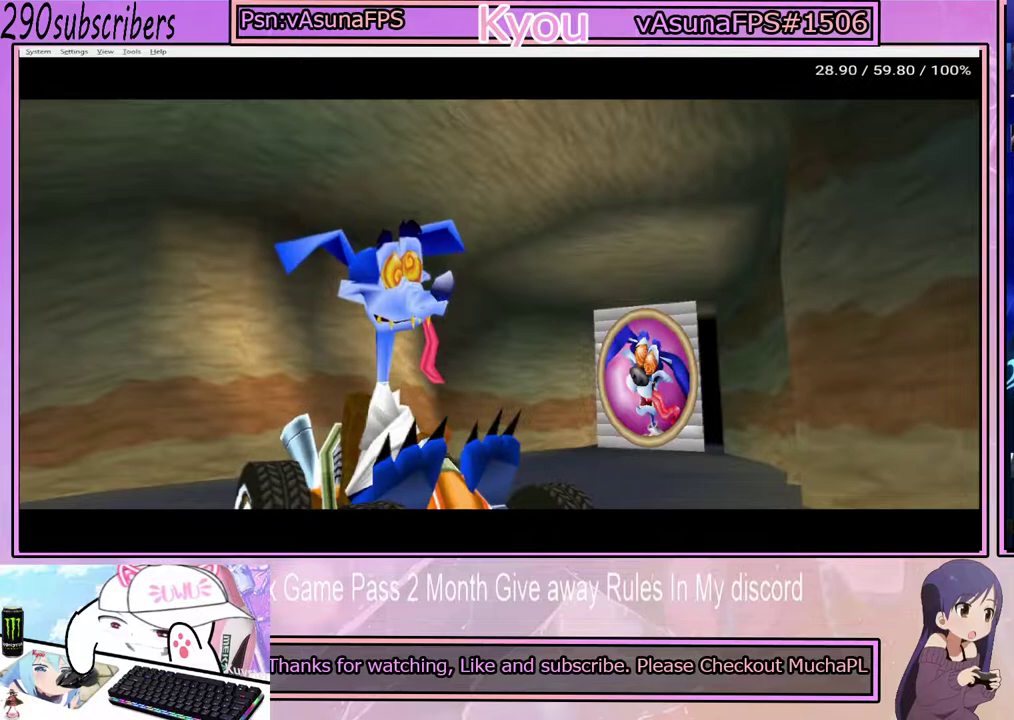
{"buttons": [], "left_stick": "center", "right_stick": "center", "events": [[117, "CROSS", "up"], [183, "TRIANGLE", "down"], [267, "TRIANGLE", "up"]]}
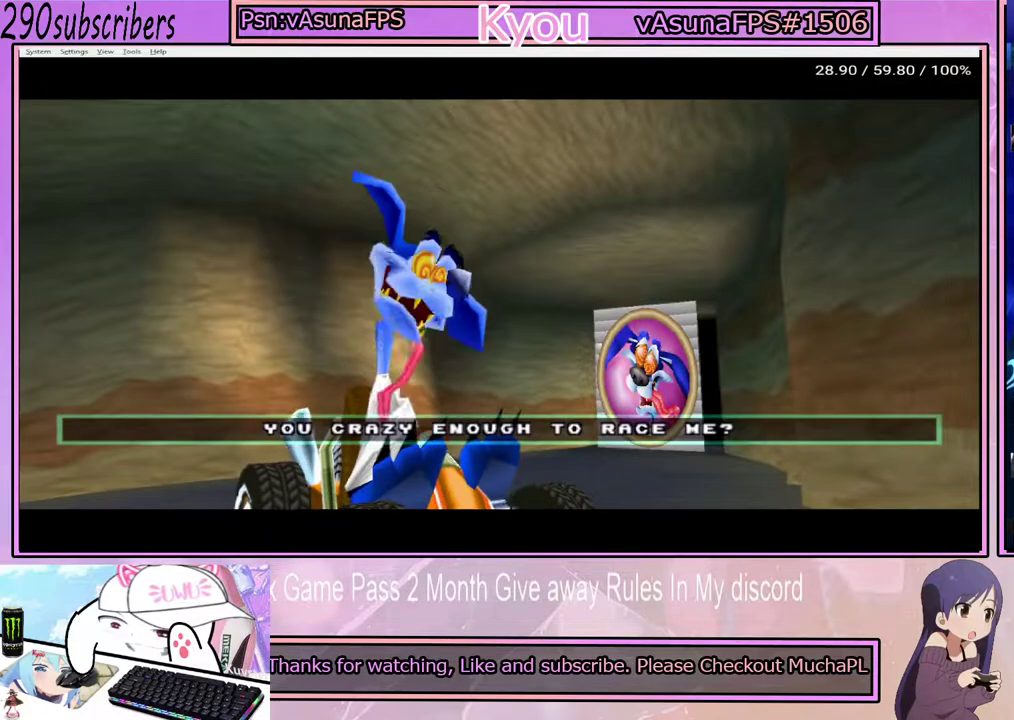
{"buttons": ["CROSS", "START"], "left_stick": "center", "right_stick": "center", "events": [[50, "TRIANGLE", "down"], [133, "START", "down"], [167, "TRIANGLE", "up"], [183, "CROSS", "down"], [300, "CROSS", "up"], [300, "START", "up"], [367, "TRIANGLE", "down"], [467, "TRIANGLE", "up"], [483, "CROSS", "down"], [483, "START", "down"]]}
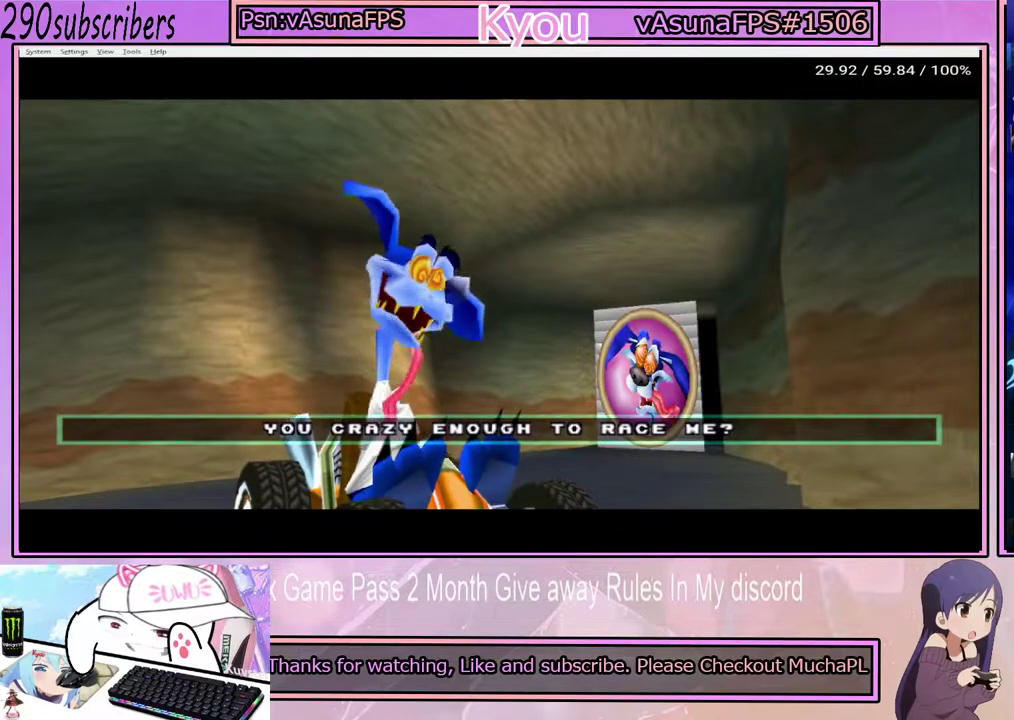
{"buttons": ["TRIANGLE", "START"], "left_stick": "center", "right_stick": "center", "events": [[67, "CROSS", "up"], [150, "START", "up"], [150, "TRIANGLE", "down"], [267, "CROSS", "down"], [267, "START", "down"], [267, "TRIANGLE", "up"], [350, "CROSS", "up"], [350, "START", "up"], [417, "TRIANGLE", "down"], [450, "START", "down"]]}
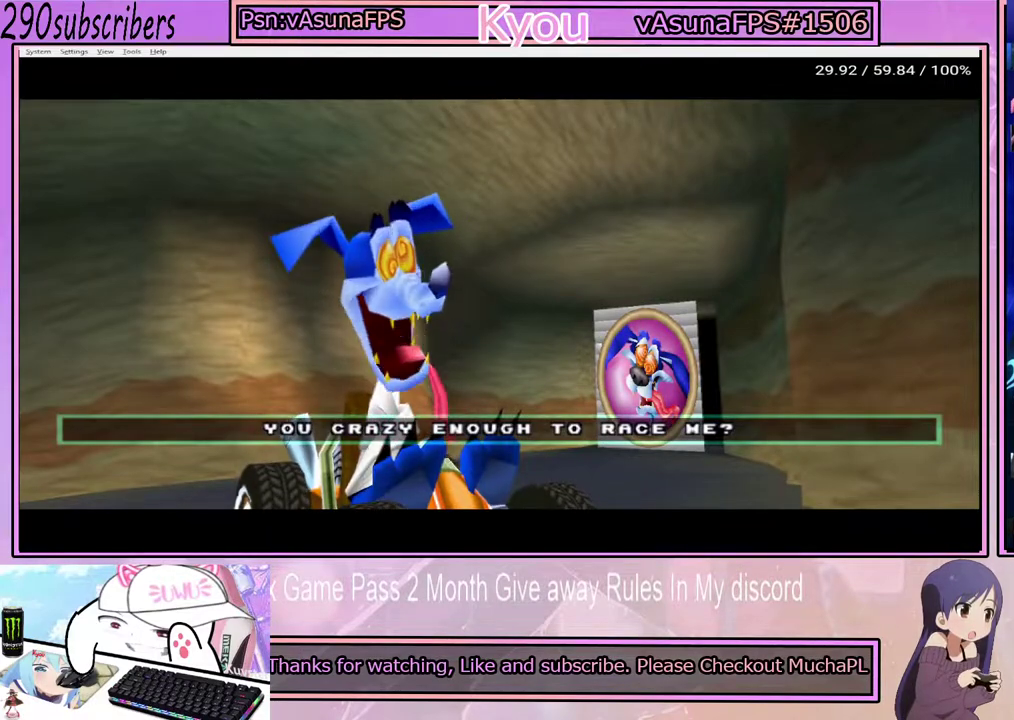
{"buttons": [], "left_stick": "center", "right_stick": "center", "events": [[33, "CROSS", "down"], [67, "START", "up"], [67, "TRIANGLE", "up"], [167, "CROSS", "up"], [167, "START", "down"], [250, "START", "up"], [250, "TRIANGLE", "down"], [333, "CROSS", "down"], [350, "TRIANGLE", "up"], [383, "START", "down"], [450, "CROSS", "up"], [450, "START", "up"]]}
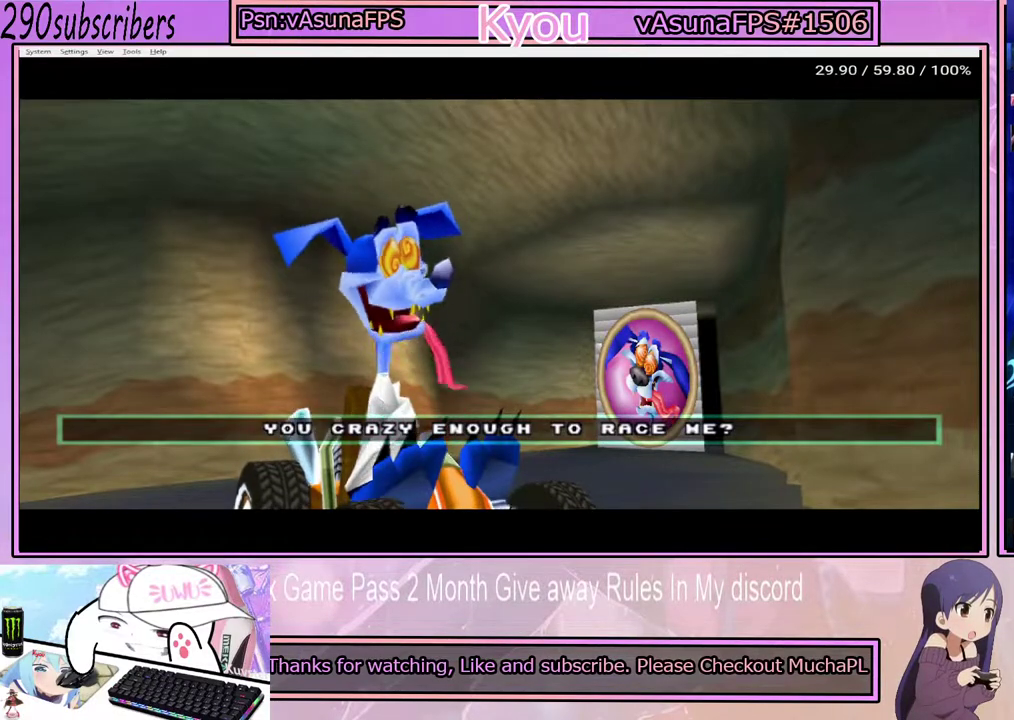
{"buttons": ["CIRCLE", "TRIANGLE"], "left_stick": "center", "right_stick": "center", "events": [[33, "TRIANGLE", "down"], [83, "START", "down"], [150, "CROSS", "down"], [167, "TRIANGLE", "up"], [317, "CROSS", "up"], [367, "START", "up"], [383, "CIRCLE", "down"], [483, "TRIANGLE", "down"]]}
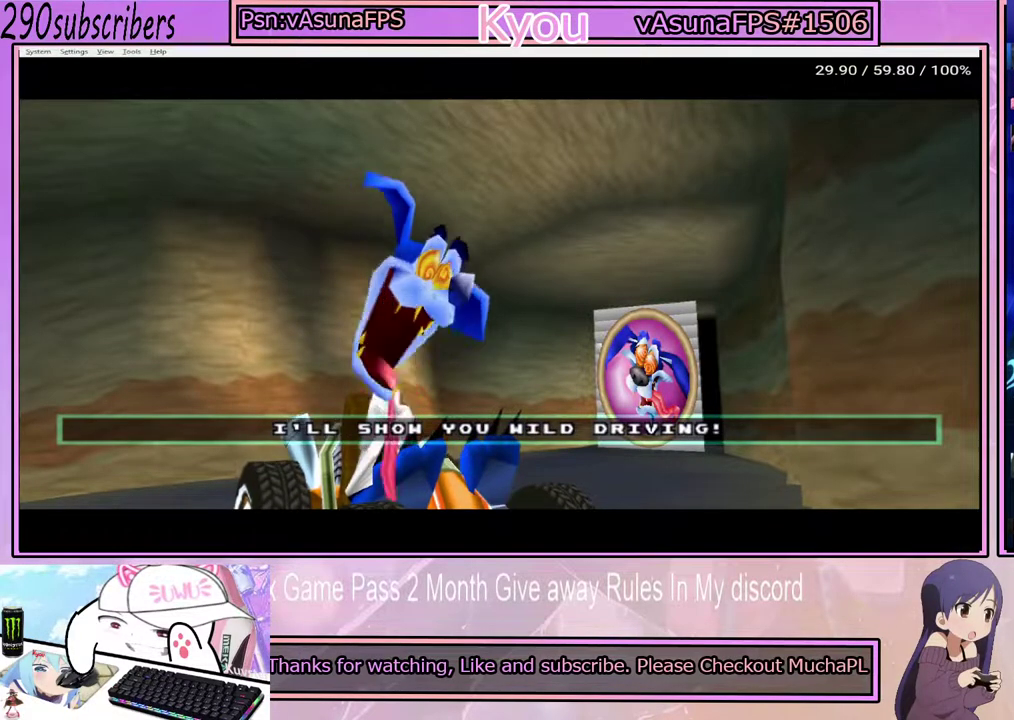
{"buttons": ["TRIANGLE", "START"], "left_stick": "center", "right_stick": "center", "events": [[17, "CIRCLE", "up"], [50, "START", "down"], [117, "CROSS", "down"], [183, "START", "up"], [183, "TRIANGLE", "up"], [283, "CROSS", "up"], [300, "CIRCLE", "down"], [383, "START", "down"], [467, "CIRCLE", "up"], [467, "TRIANGLE", "down"]]}
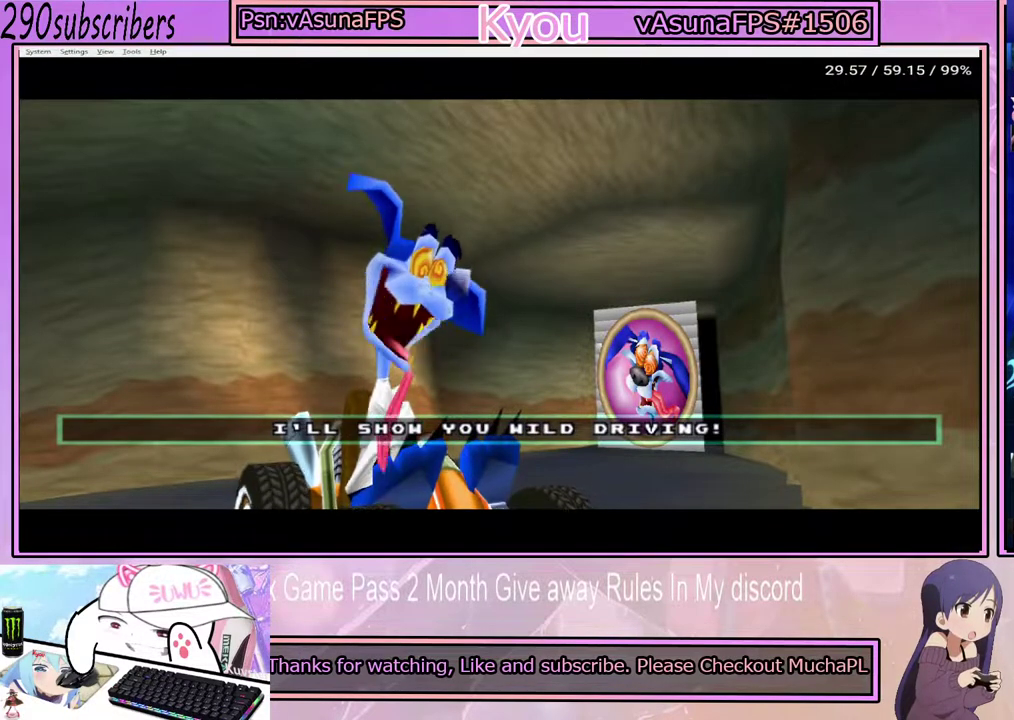
{"buttons": ["CROSS", "START"], "left_stick": "center", "right_stick": "center", "events": [[33, "START", "up"], [117, "CROSS", "down"], [150, "TRIANGLE", "up"], [217, "START", "down"], [300, "CROSS", "up"], [350, "TRIANGLE", "down"], [450, "CROSS", "down"], [467, "TRIANGLE", "up"]]}
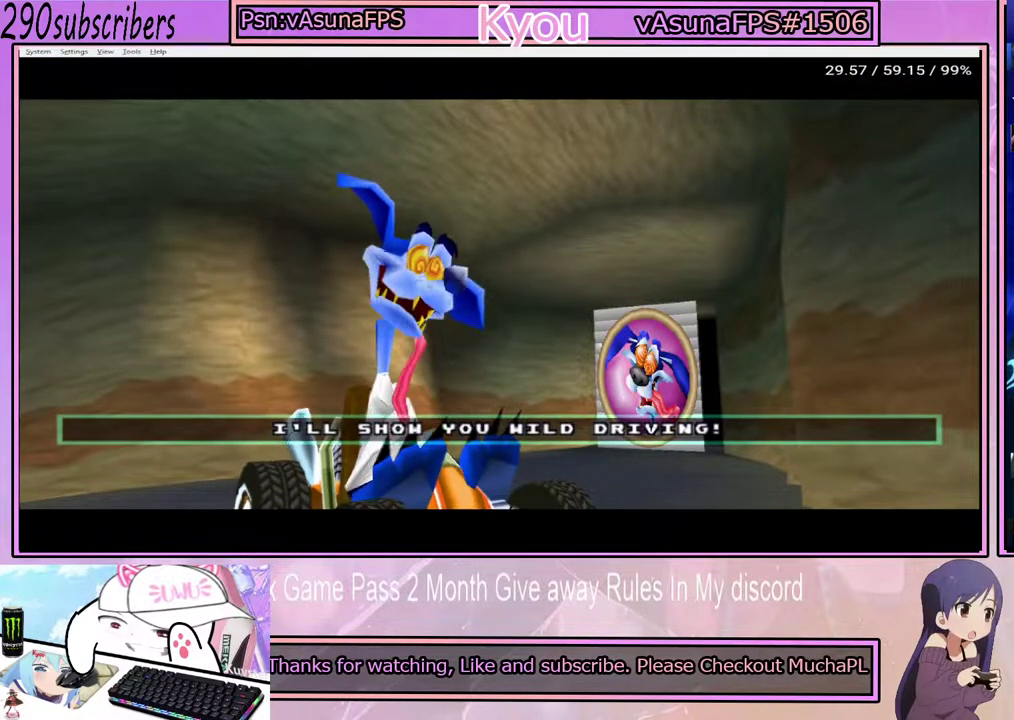
{"buttons": ["START"], "left_stick": "center", "right_stick": "center", "events": [[67, "START", "up"], [100, "CROSS", "up"], [167, "TRIANGLE", "down"], [217, "START", "down"], [317, "CROSS", "down"], [317, "START", "up"], [317, "TRIANGLE", "up"], [450, "CROSS", "up"], [450, "START", "down"]]}
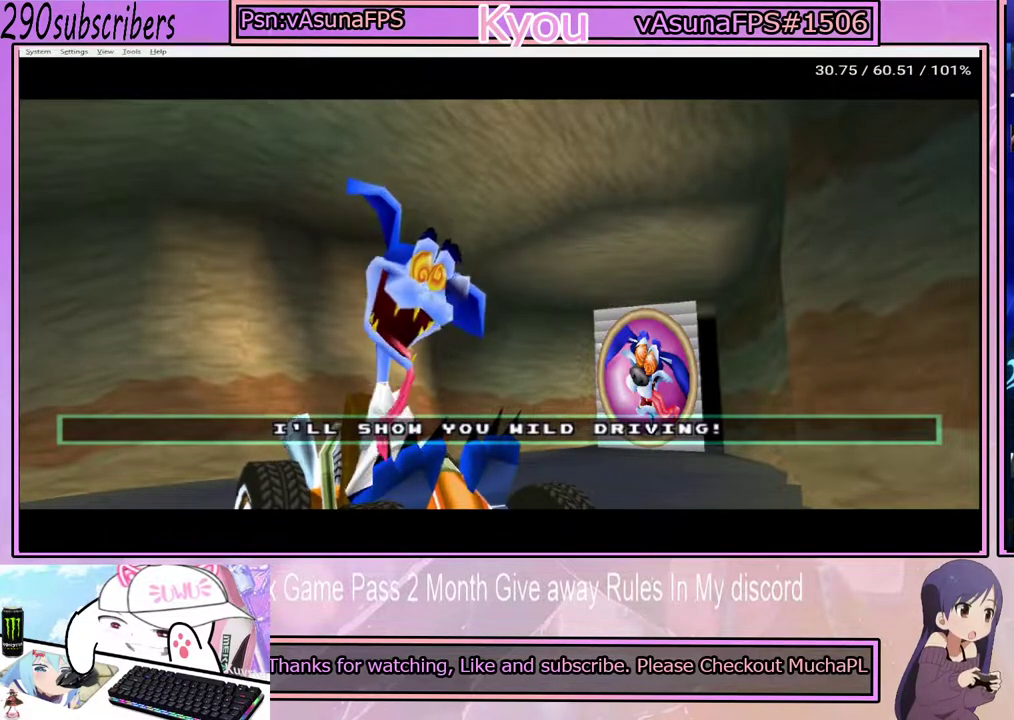
{"buttons": ["CROSS"], "left_stick": "center", "right_stick": "center", "events": [[17, "TRIANGLE", "down"], [33, "START", "up"], [133, "CROSS", "down"], [150, "START", "down"], [150, "TRIANGLE", "up"], [267, "CROSS", "up"], [333, "TRIANGLE", "down"], [433, "START", "up"], [467, "CROSS", "down"], [467, "TRIANGLE", "up"]]}
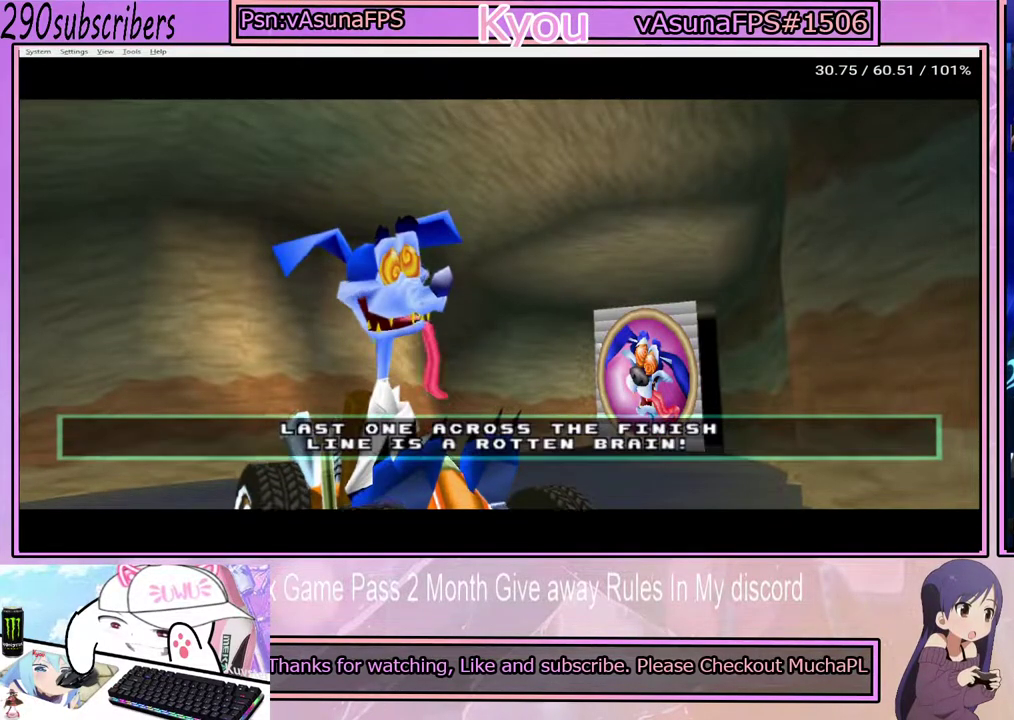
{"buttons": ["START"], "left_stick": "center", "right_stick": "center", "events": [[67, "START", "down"], [100, "CROSS", "up"], [150, "START", "up"], [167, "TRIANGLE", "down"], [267, "START", "down"], [300, "CROSS", "down"], [317, "TRIANGLE", "up"], [367, "START", "up"], [400, "CROSS", "up"], [467, "START", "down"]]}